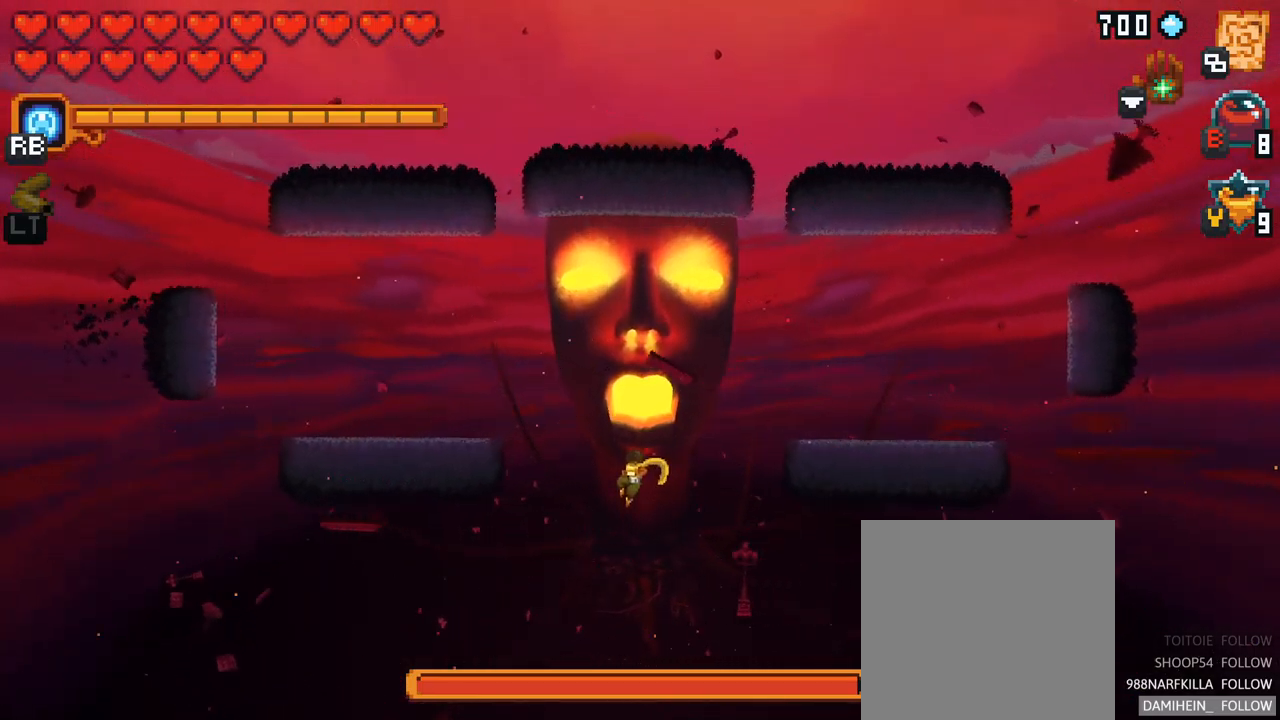
Gameplay with a controller (Xbox layout); each line is a JSON object with the inputs held at the frame after it. "events" lists button and stick changes between this image and that frame as [ms after this image, input, new state], when the widget could be followed in between. Not read: L3 R3.
{"buttons": [], "left_stick": "up-left", "right_stick": "center", "events": [[283, "left_stick", "up-left"]]}
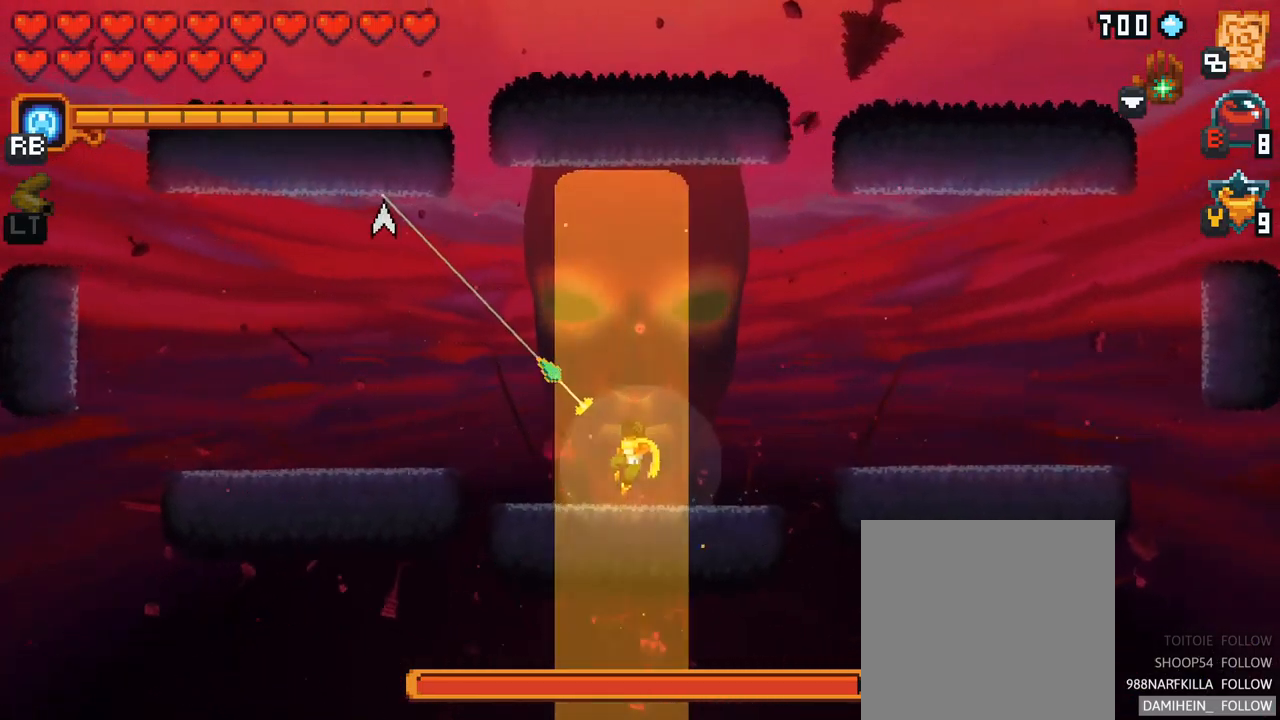
{"buttons": [], "left_stick": "up-left", "right_stick": "center", "events": []}
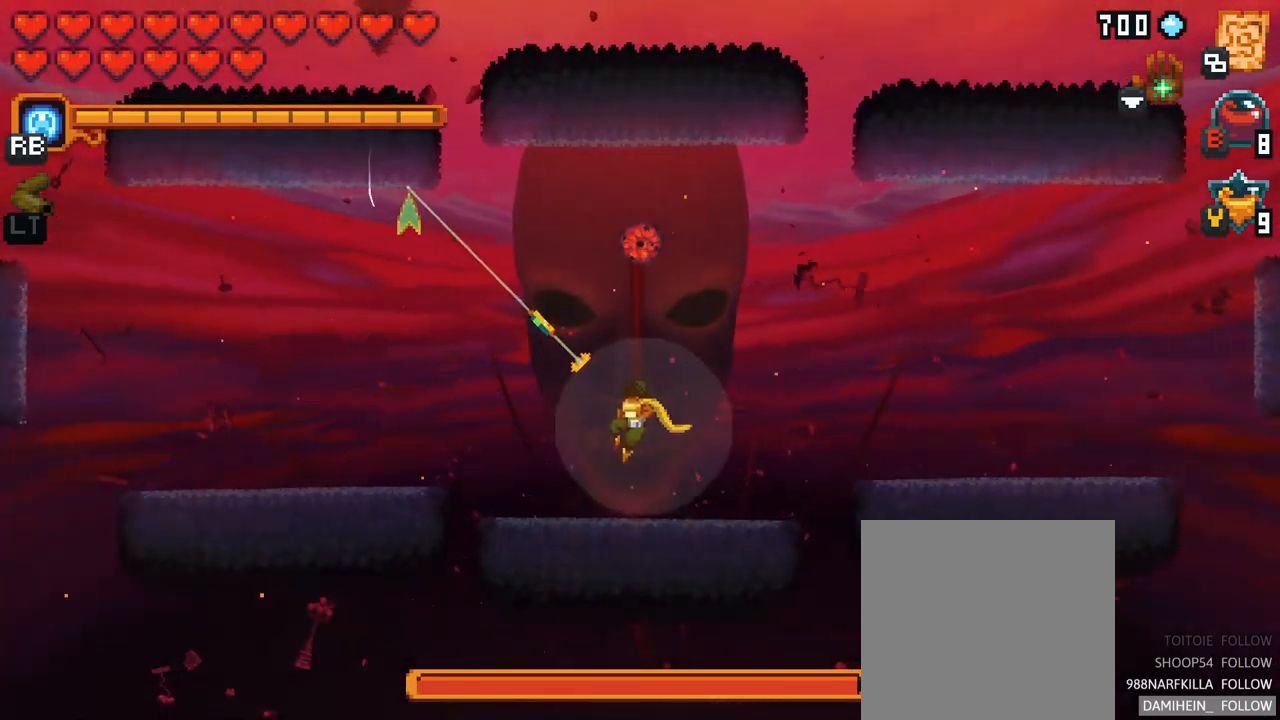
{"buttons": [], "left_stick": "down-right", "right_stick": "center", "events": [[100, "A", "down"], [250, "A", "up"], [350, "left_stick", "center"], [483, "left_stick", "down-right"]]}
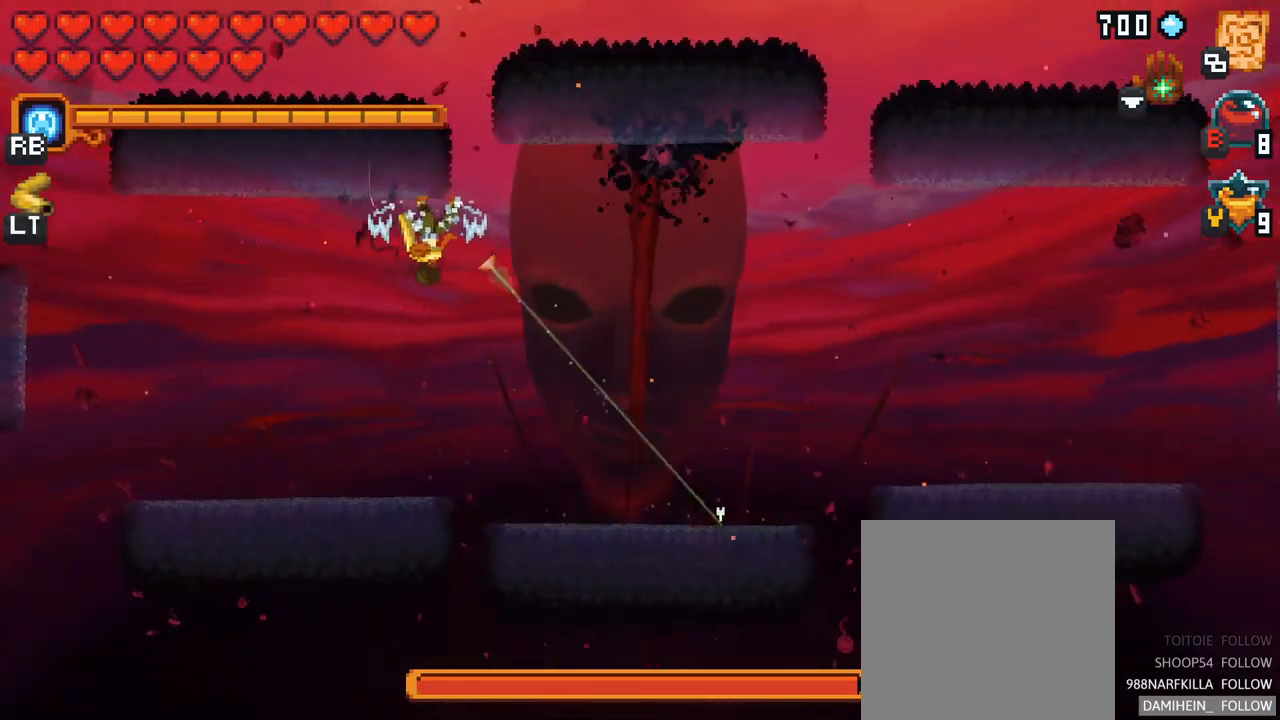
{"buttons": ["X"], "left_stick": "down-right", "right_stick": "center", "events": [[83, "X", "down"]]}
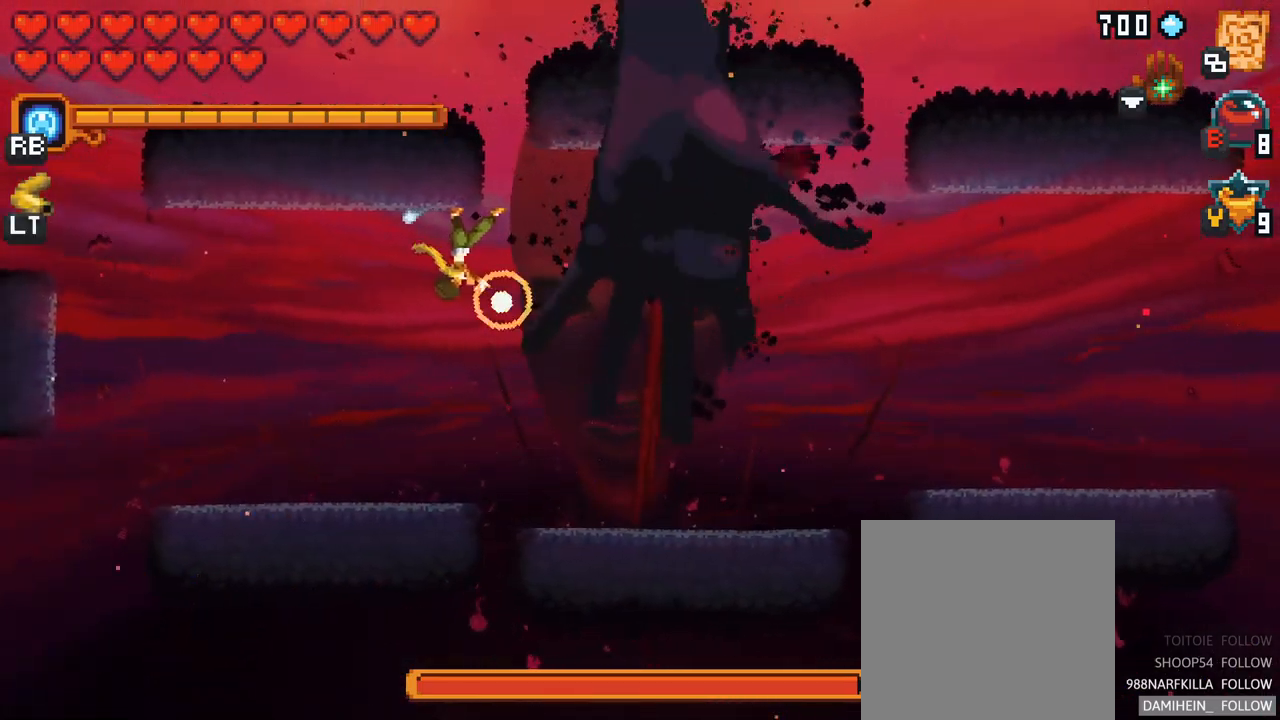
{"buttons": ["X", "R2"], "left_stick": "down-right", "right_stick": "center", "events": [[333, "R2", "down"]]}
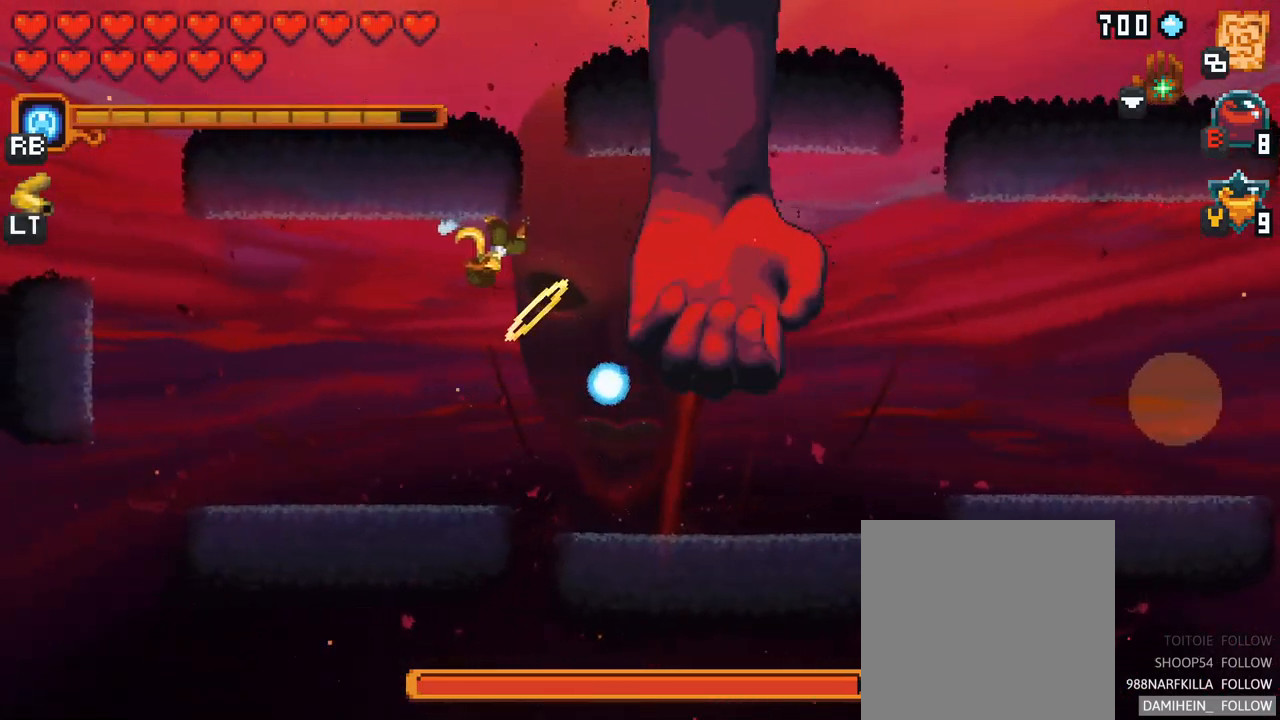
{"buttons": ["X"], "left_stick": "down-right", "right_stick": "center", "events": [[17, "R2", "up"]]}
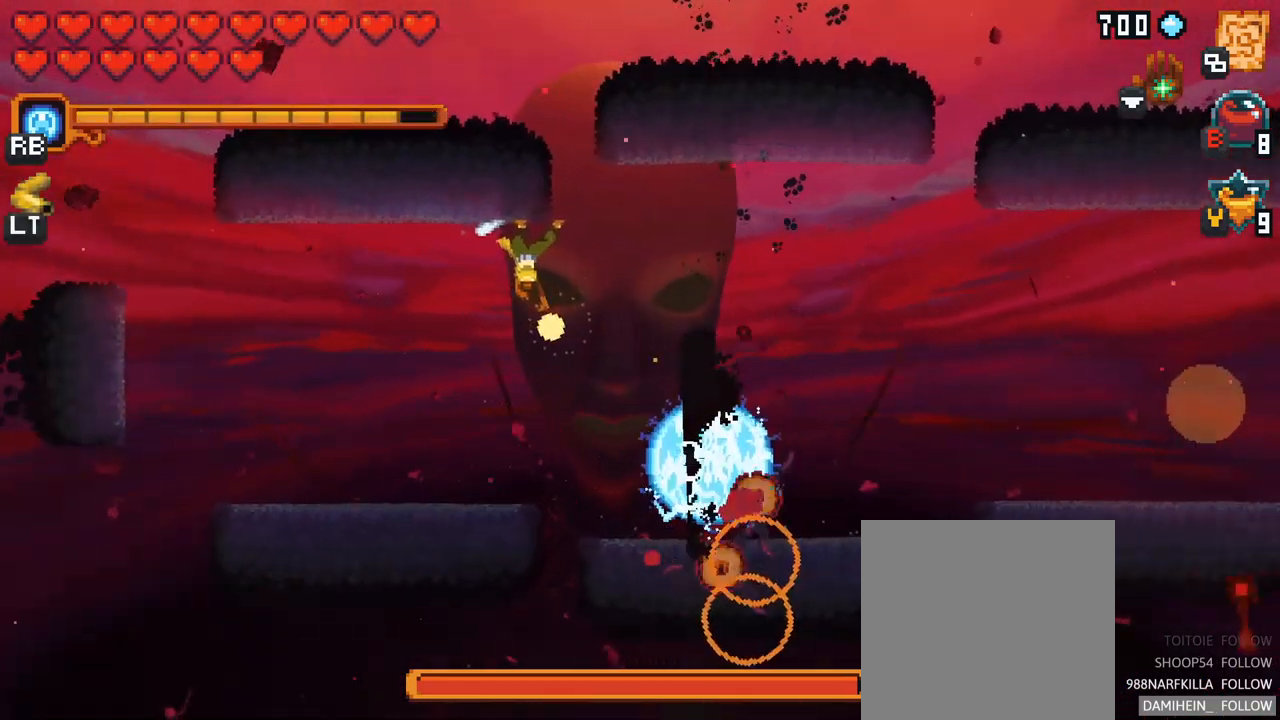
{"buttons": [], "left_stick": "down-right", "right_stick": "center", "events": [[467, "X", "up"]]}
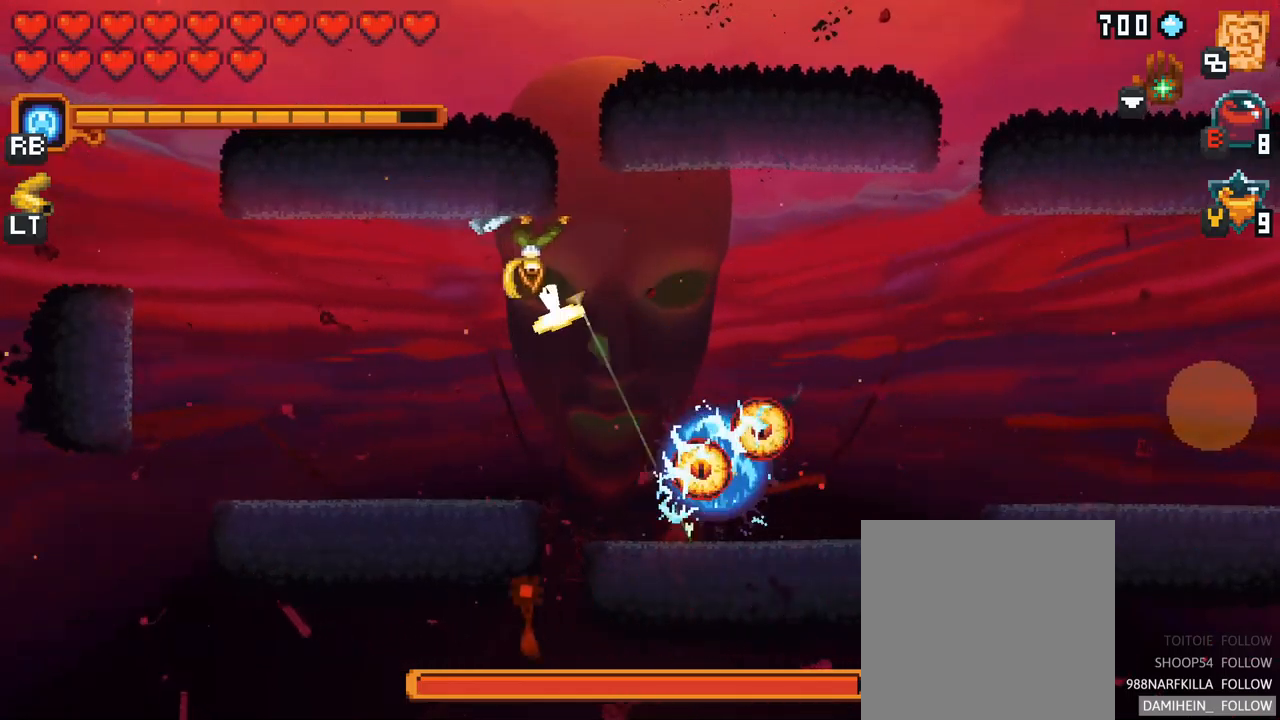
{"buttons": [], "left_stick": "up-right", "right_stick": "center", "events": [[100, "A", "down"], [284, "A", "up"], [434, "left_stick", "up-right"]]}
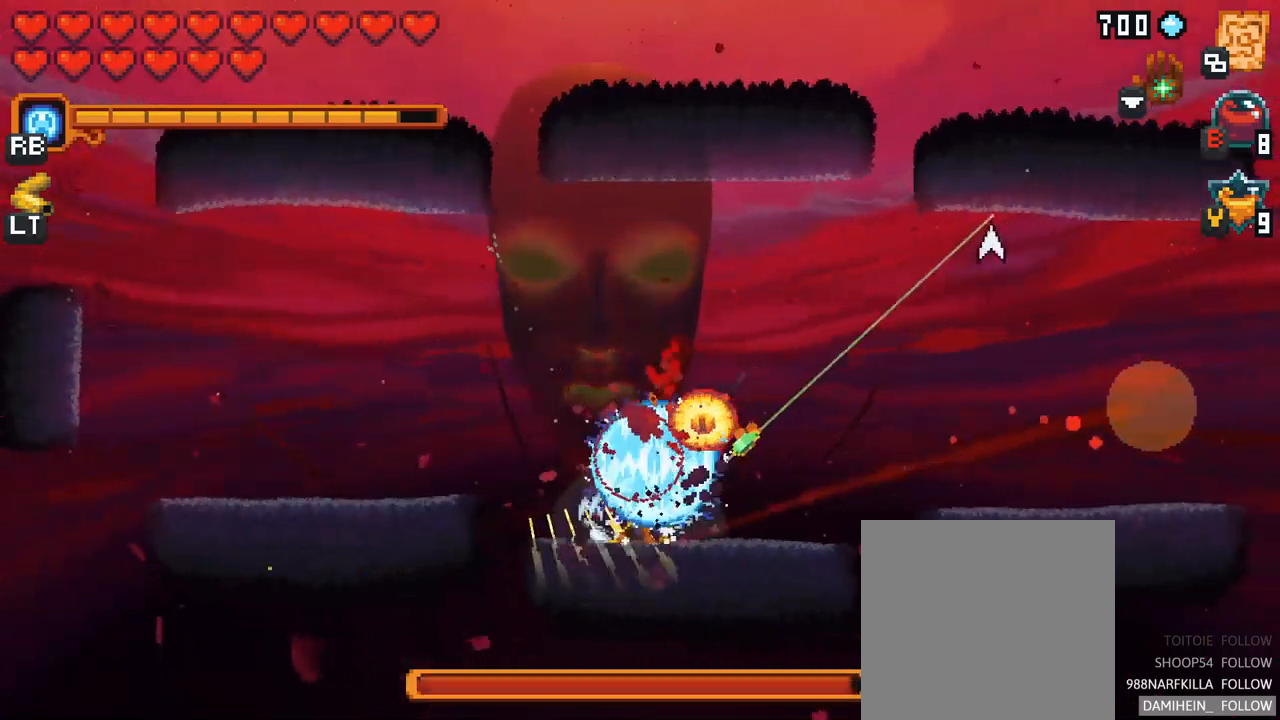
{"buttons": ["A"], "left_stick": "up", "right_stick": "center", "events": [[150, "left_stick", "up"], [334, "A", "down"]]}
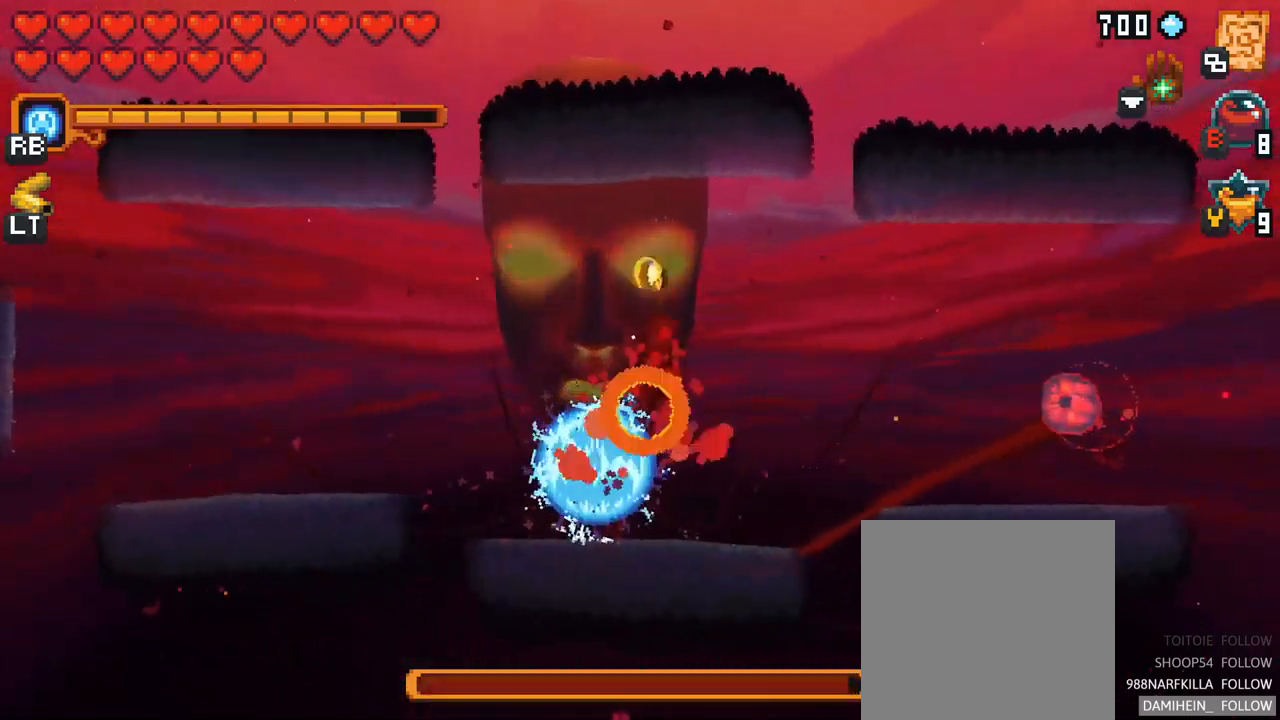
{"buttons": ["X"], "left_stick": "down-right", "right_stick": "center", "events": [[17, "A", "up"], [167, "left_stick", "center"], [267, "left_stick", "down-right"], [467, "X", "down"]]}
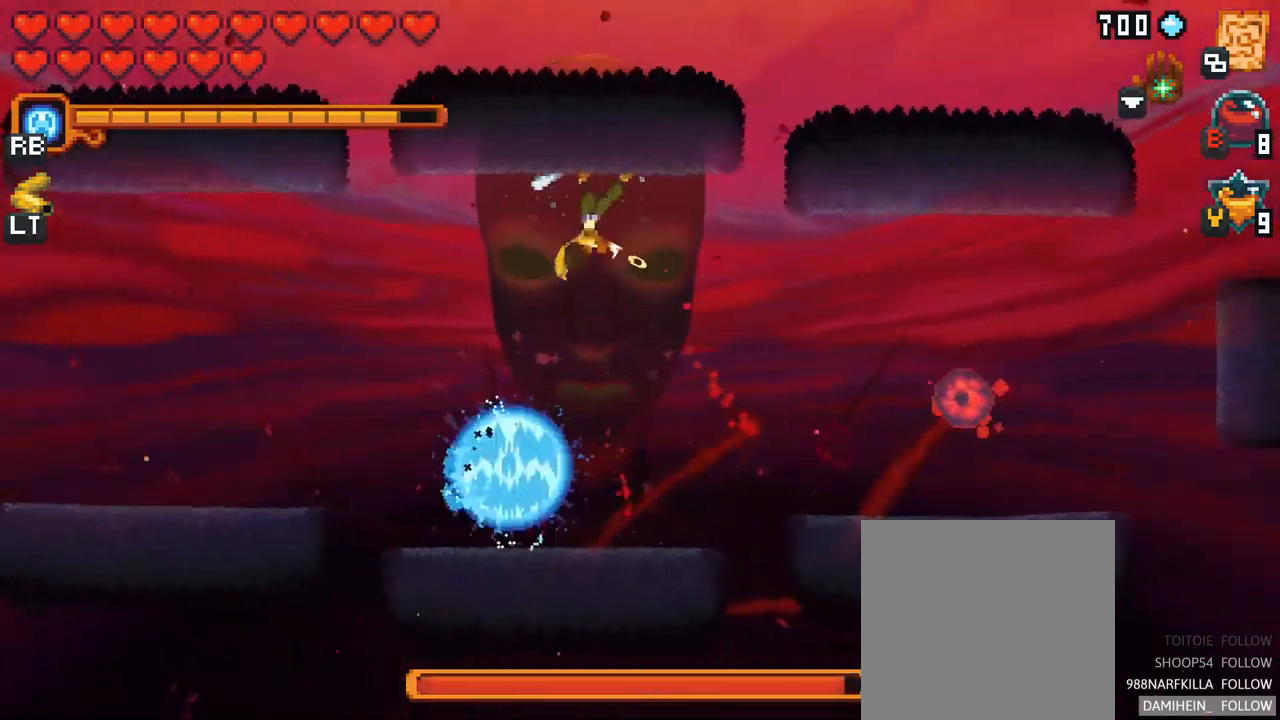
{"buttons": [], "left_stick": "down-right", "right_stick": "center", "events": [[350, "X", "up"]]}
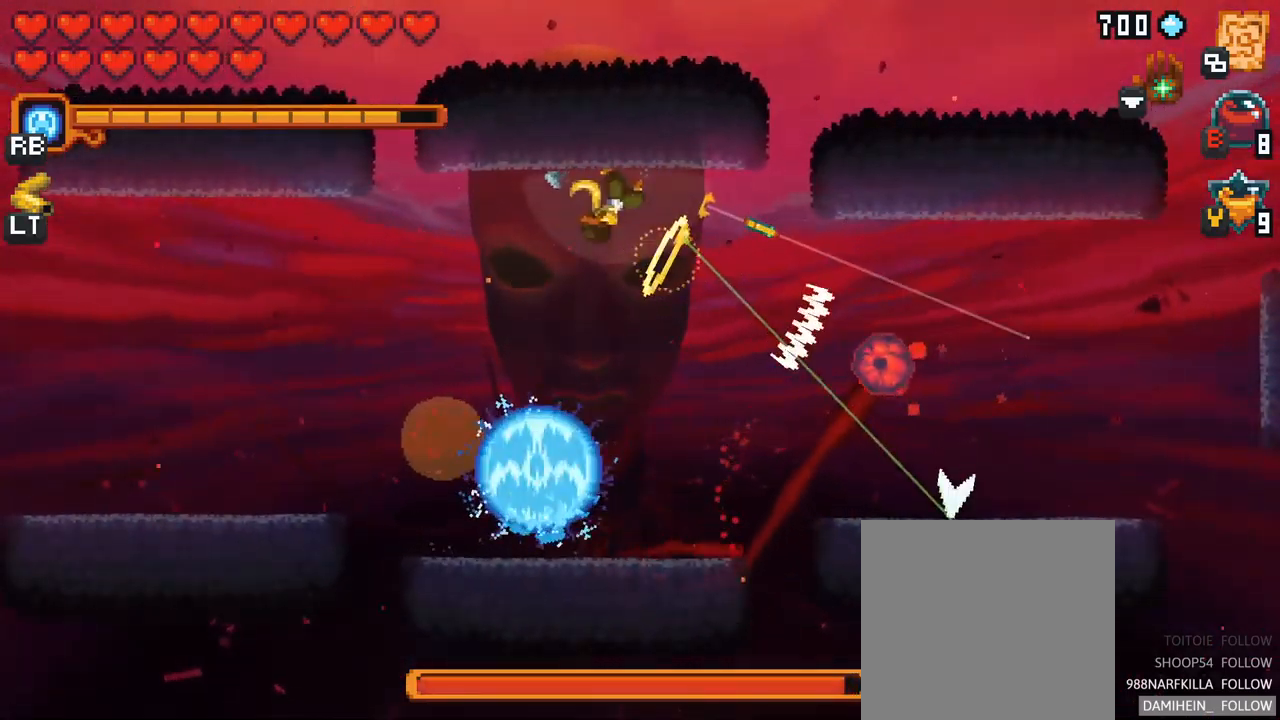
{"buttons": ["A"], "left_stick": "down-right", "right_stick": "center", "events": [[484, "A", "down"]]}
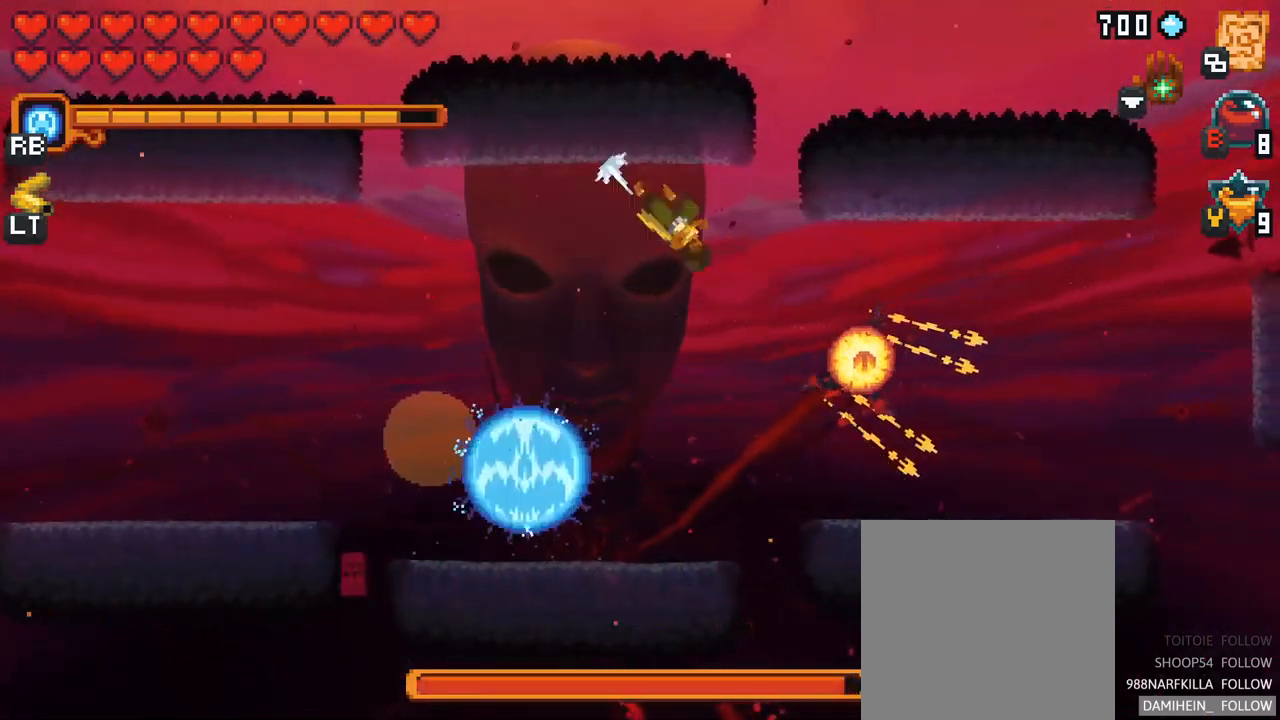
{"buttons": [], "left_stick": "up-left", "right_stick": "center", "events": [[150, "A", "up"], [267, "left_stick", "center"], [334, "left_stick", "up-left"]]}
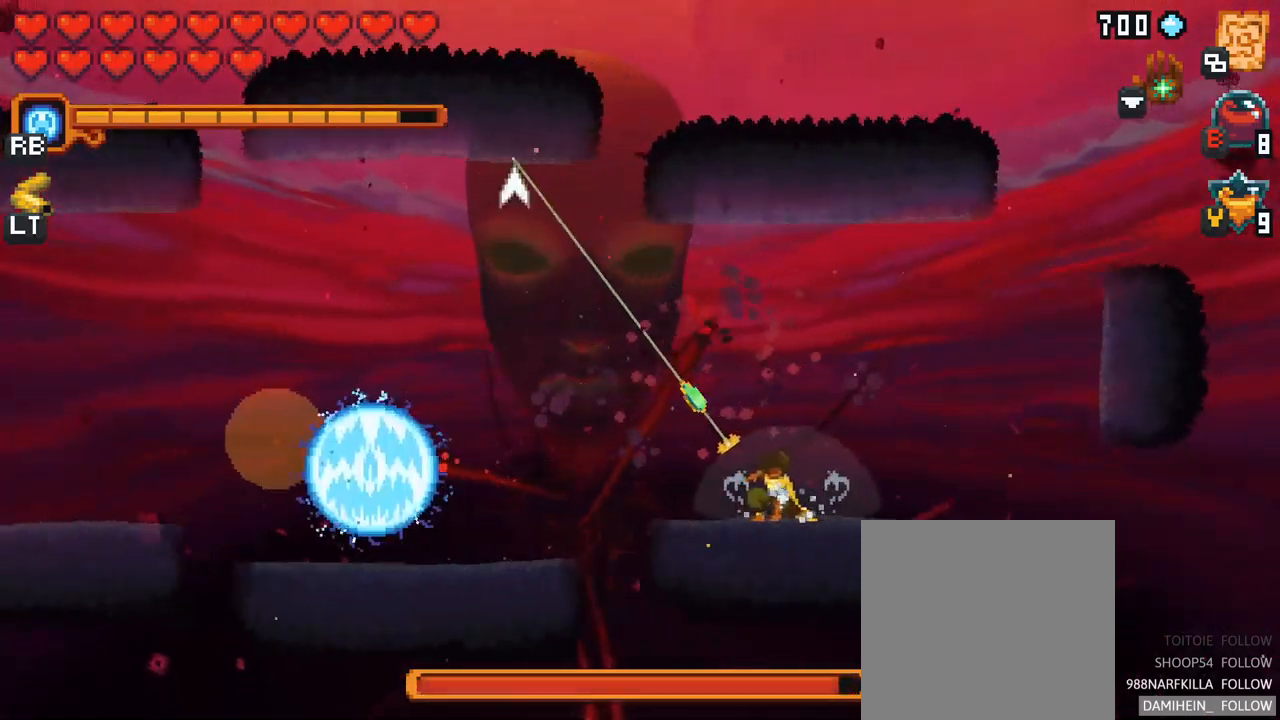
{"buttons": [], "left_stick": "left", "right_stick": "center", "events": [[500, "left_stick", "left"]]}
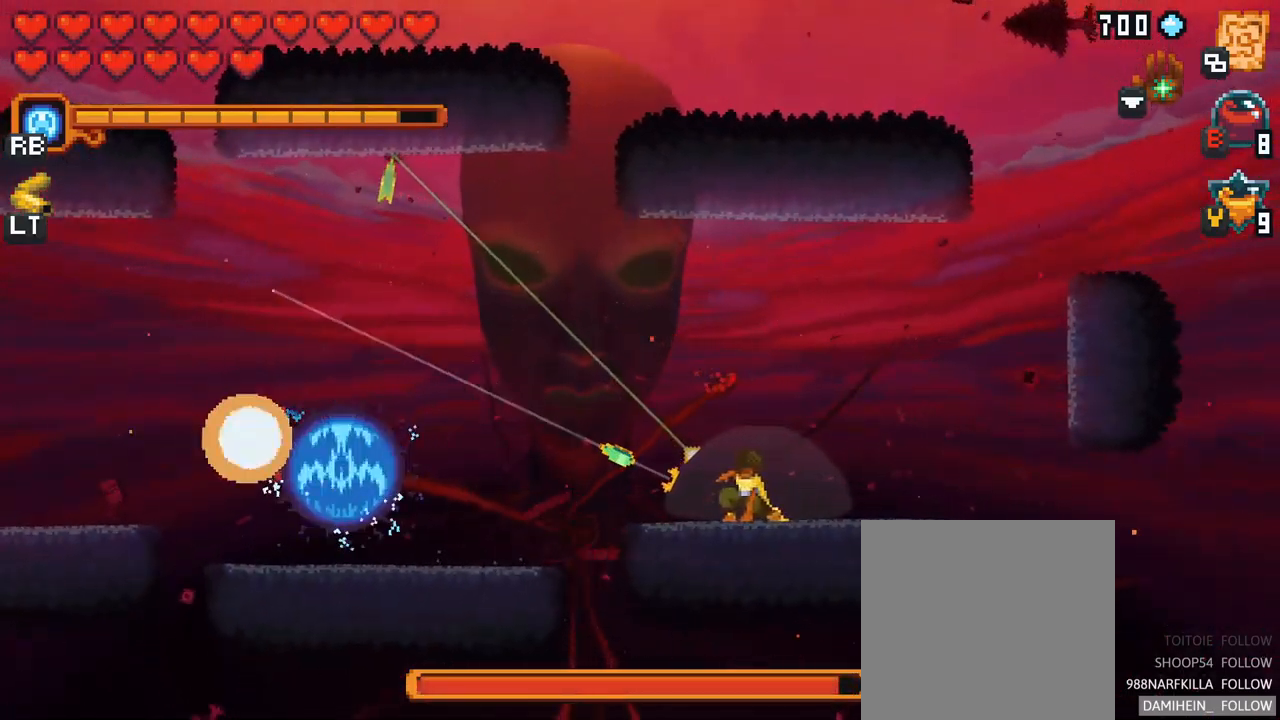
{"buttons": [], "left_stick": "left", "right_stick": "center", "events": []}
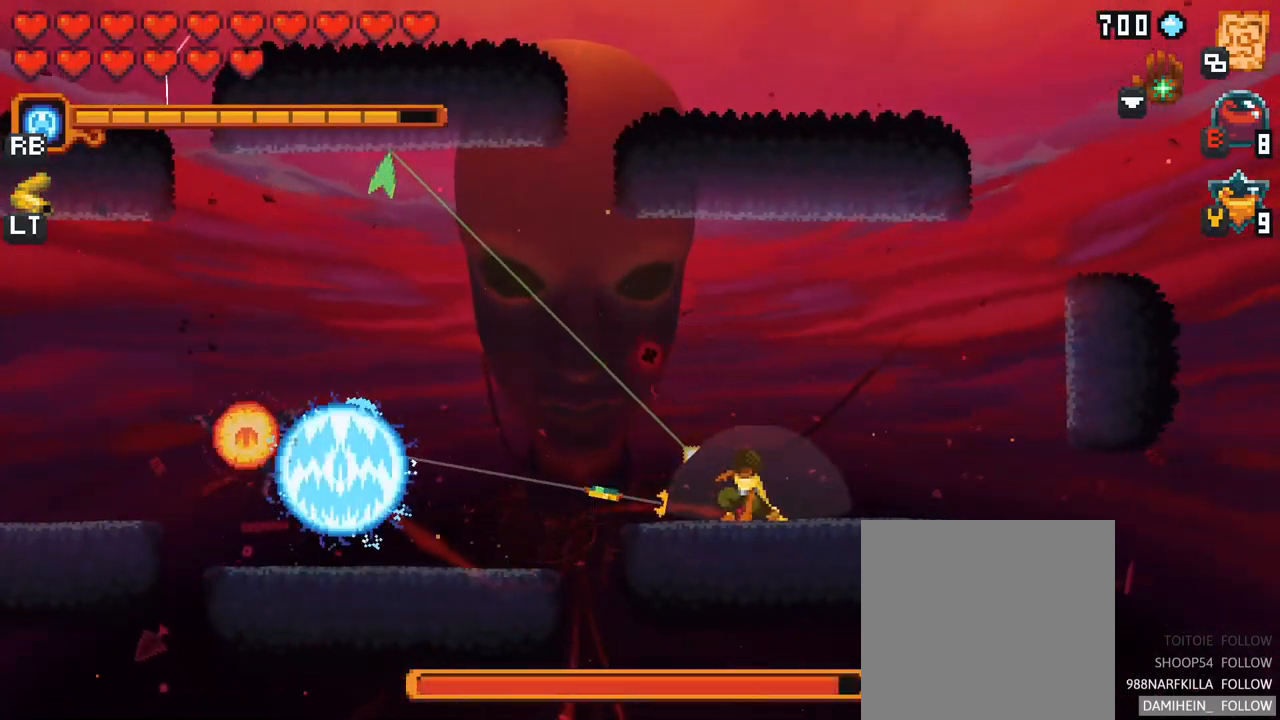
{"buttons": [], "left_stick": "up-left", "right_stick": "center", "events": [[200, "A", "down"], [350, "A", "up"], [434, "left_stick", "up-left"]]}
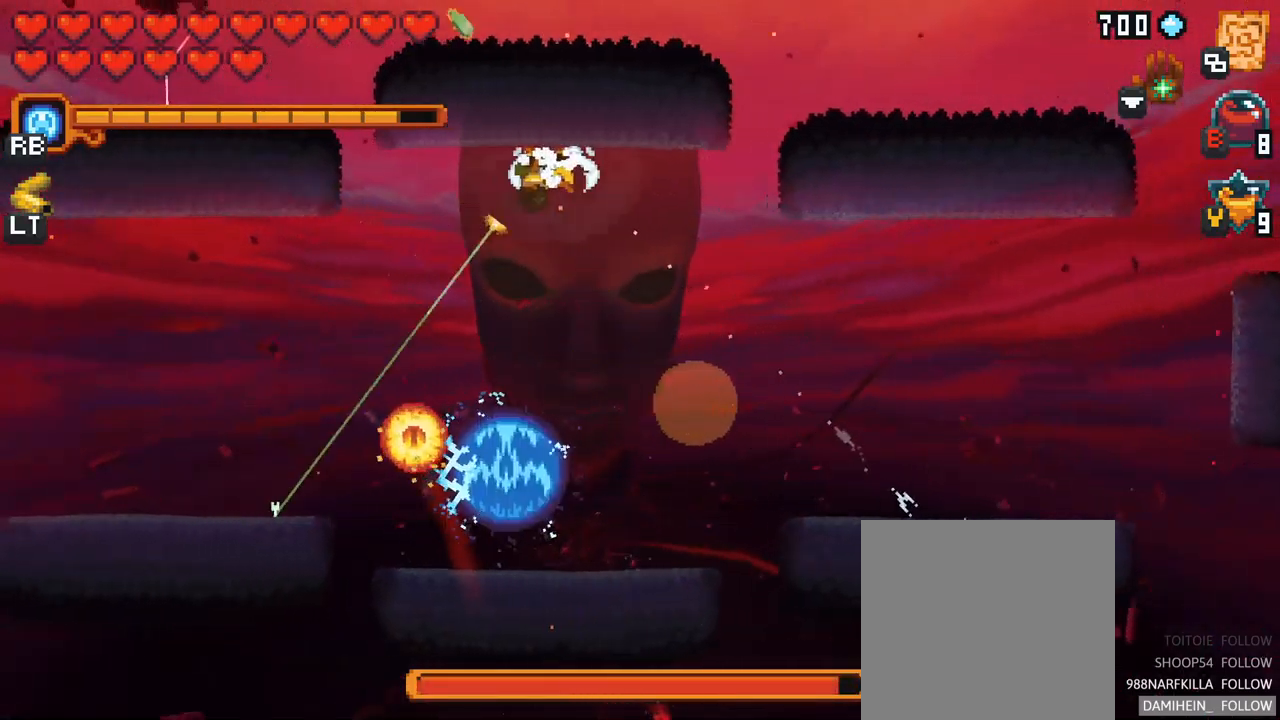
{"buttons": [], "left_stick": "down", "right_stick": "center", "events": [[84, "left_stick", "down"]]}
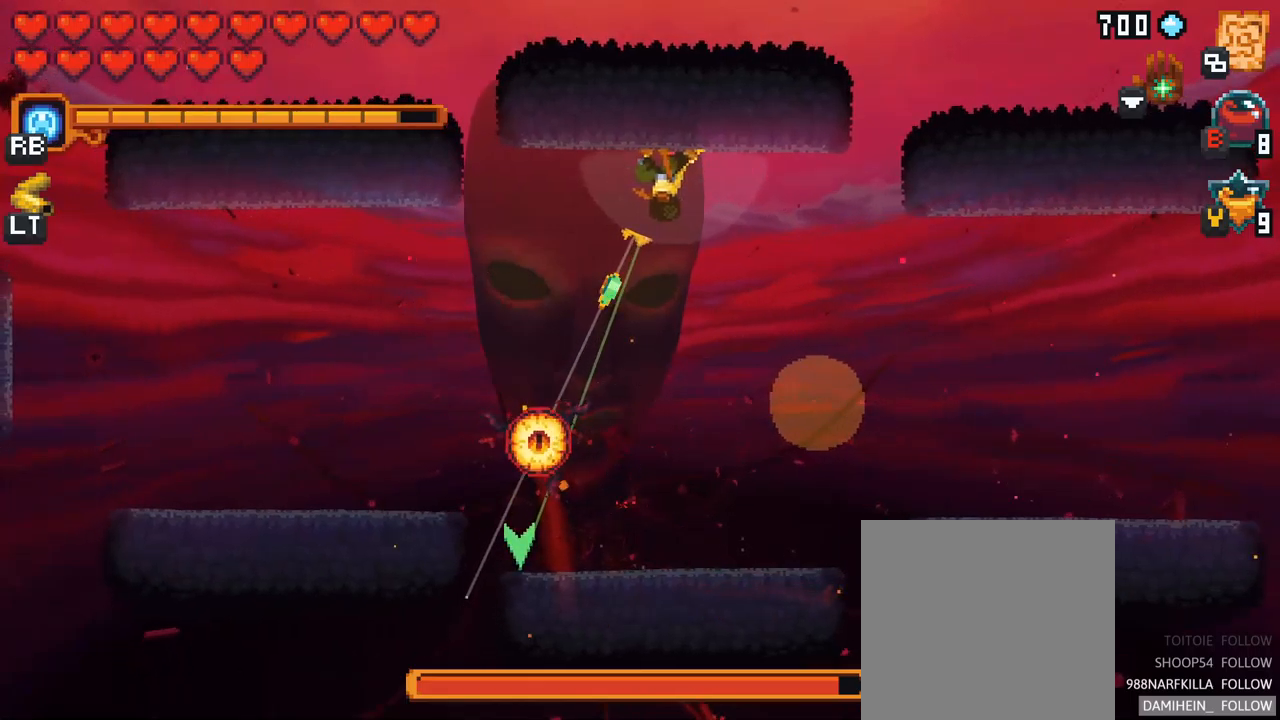
{"buttons": ["X"], "left_stick": "right", "right_stick": "center", "events": [[17, "A", "down"], [183, "A", "up"], [283, "left_stick", "right"], [483, "X", "down"]]}
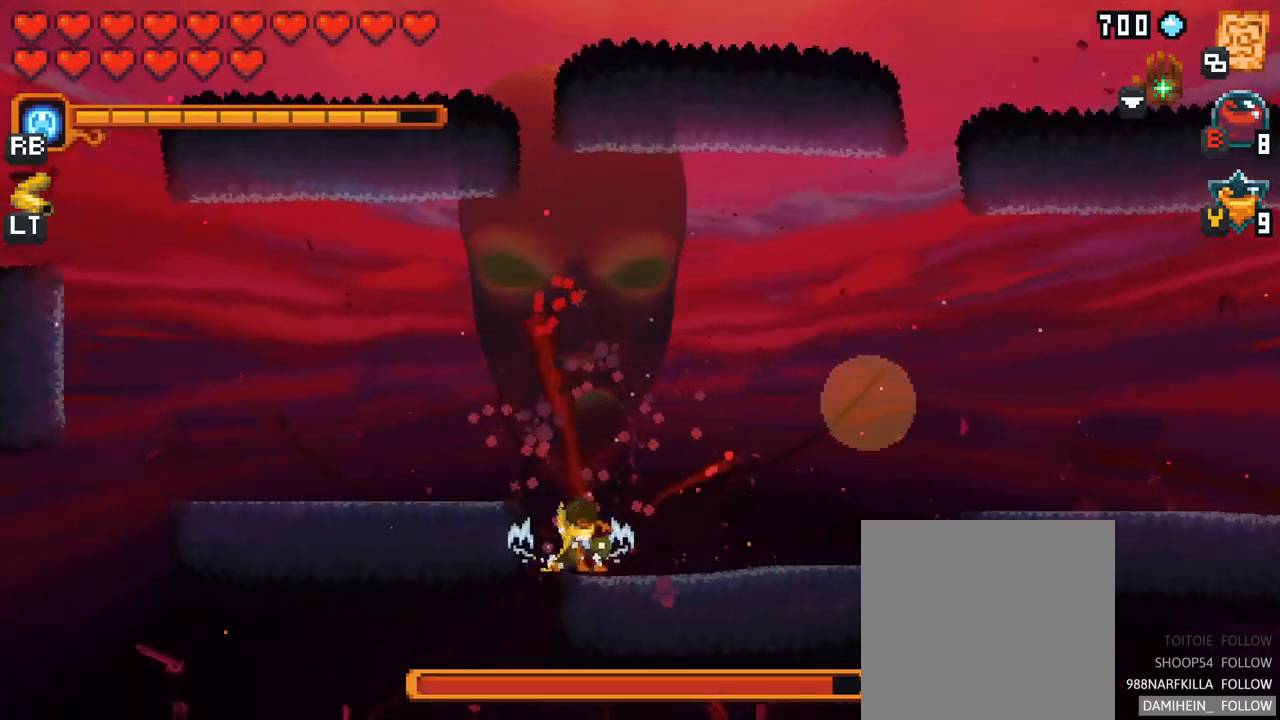
{"buttons": ["X"], "left_stick": "right", "right_stick": "center", "events": []}
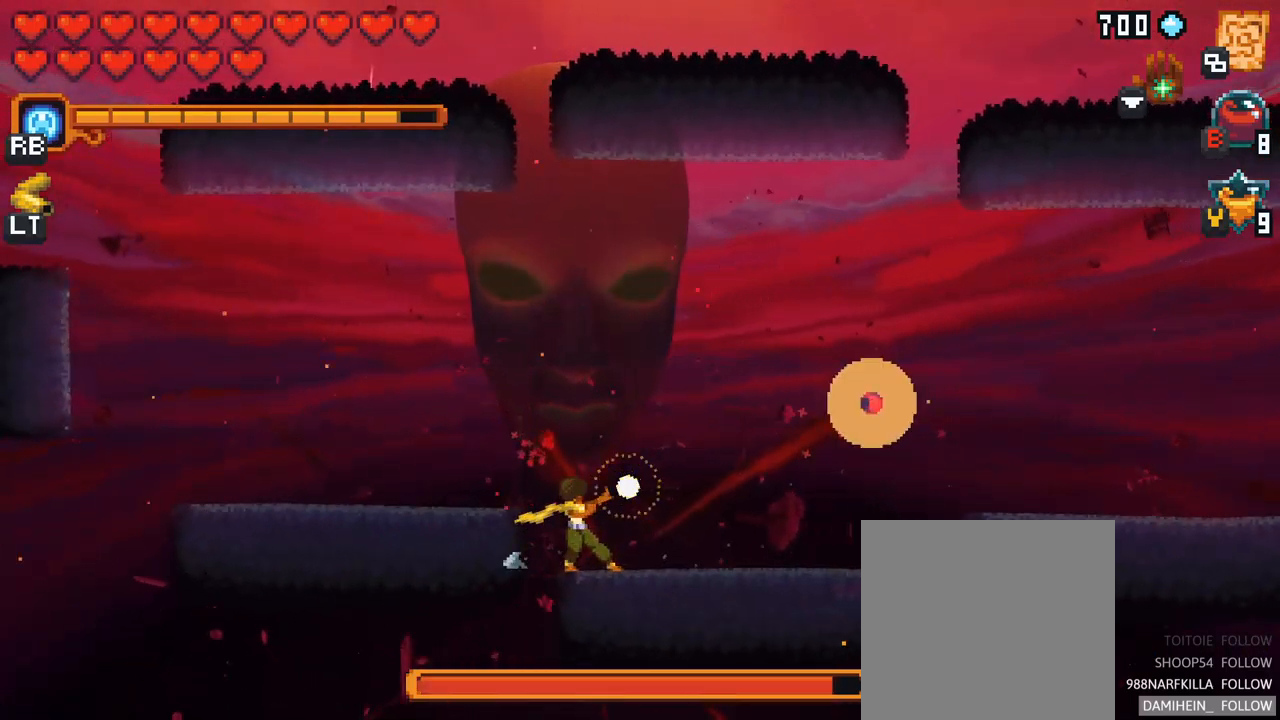
{"buttons": [], "left_stick": "right", "right_stick": "center", "events": [[133, "X", "up"]]}
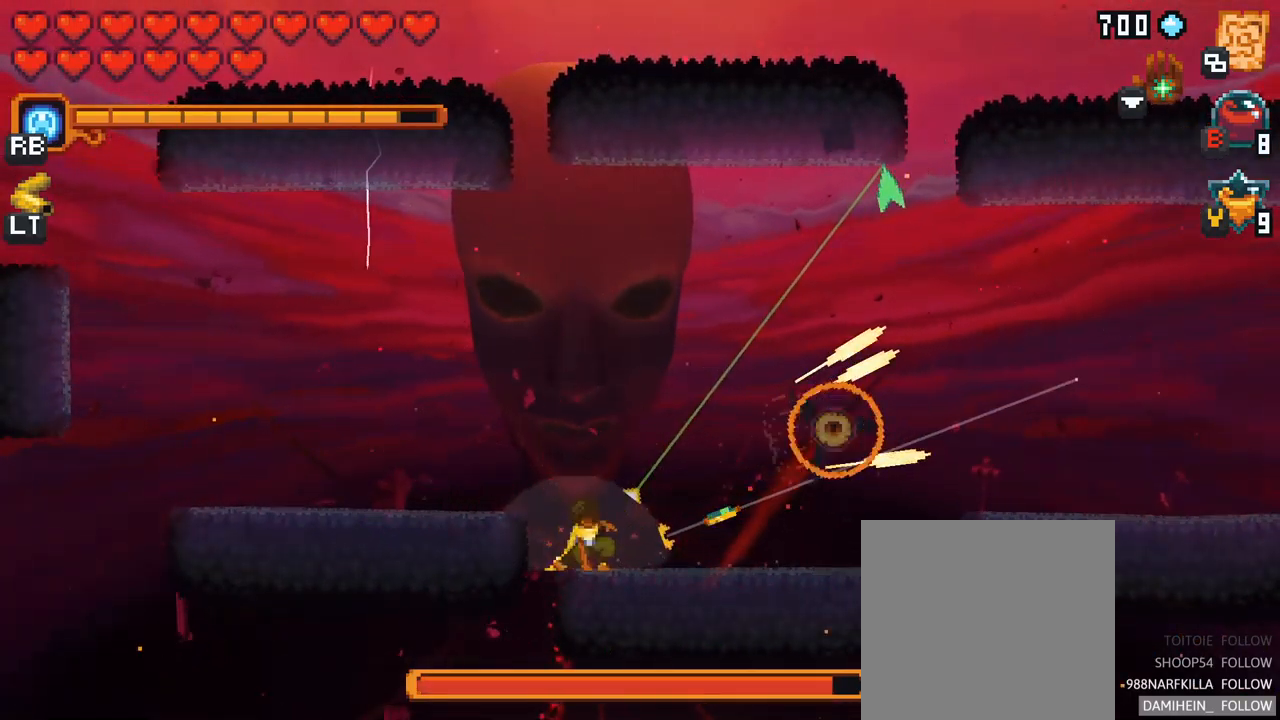
{"buttons": [], "left_stick": "down", "right_stick": "center", "events": [[217, "A", "down"], [367, "A", "up"], [483, "left_stick", "down"]]}
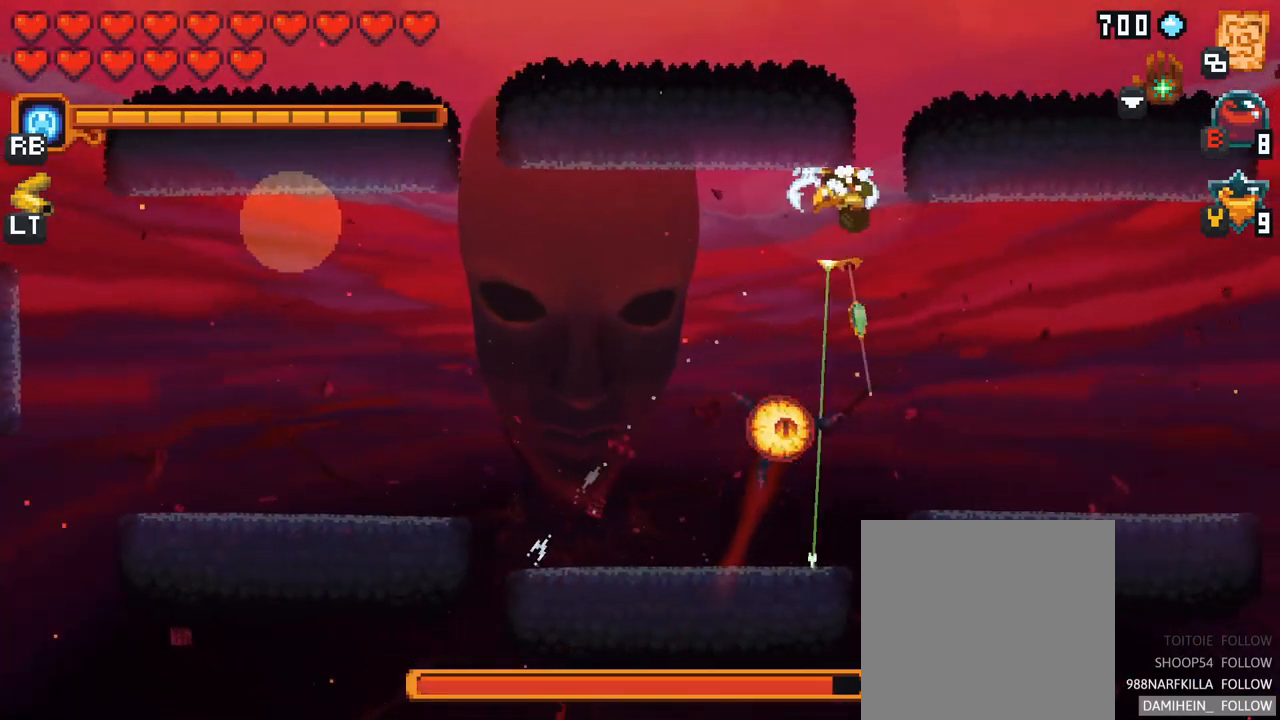
{"buttons": [], "left_stick": "down-left", "right_stick": "center", "events": [[350, "A", "down"], [467, "left_stick", "down-left"], [500, "A", "up"]]}
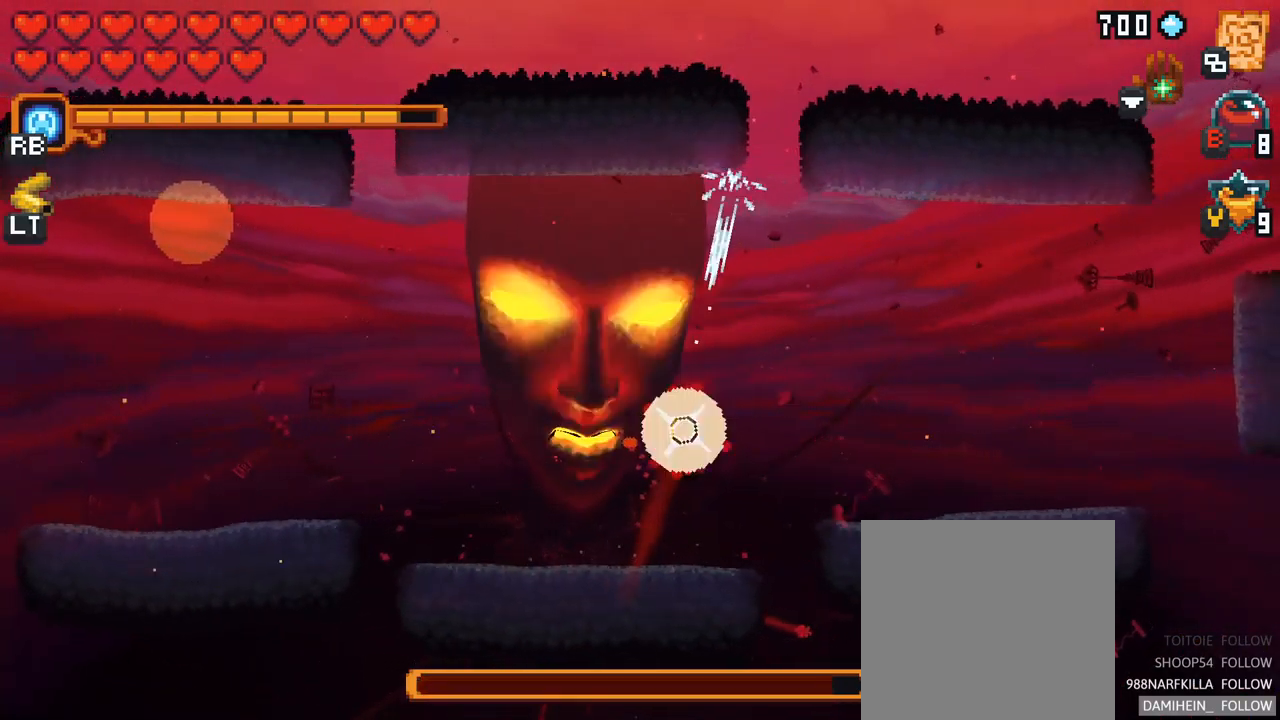
{"buttons": [], "left_stick": "up-left", "right_stick": "center", "events": [[100, "left_stick", "left"], [233, "left_stick", "up-left"]]}
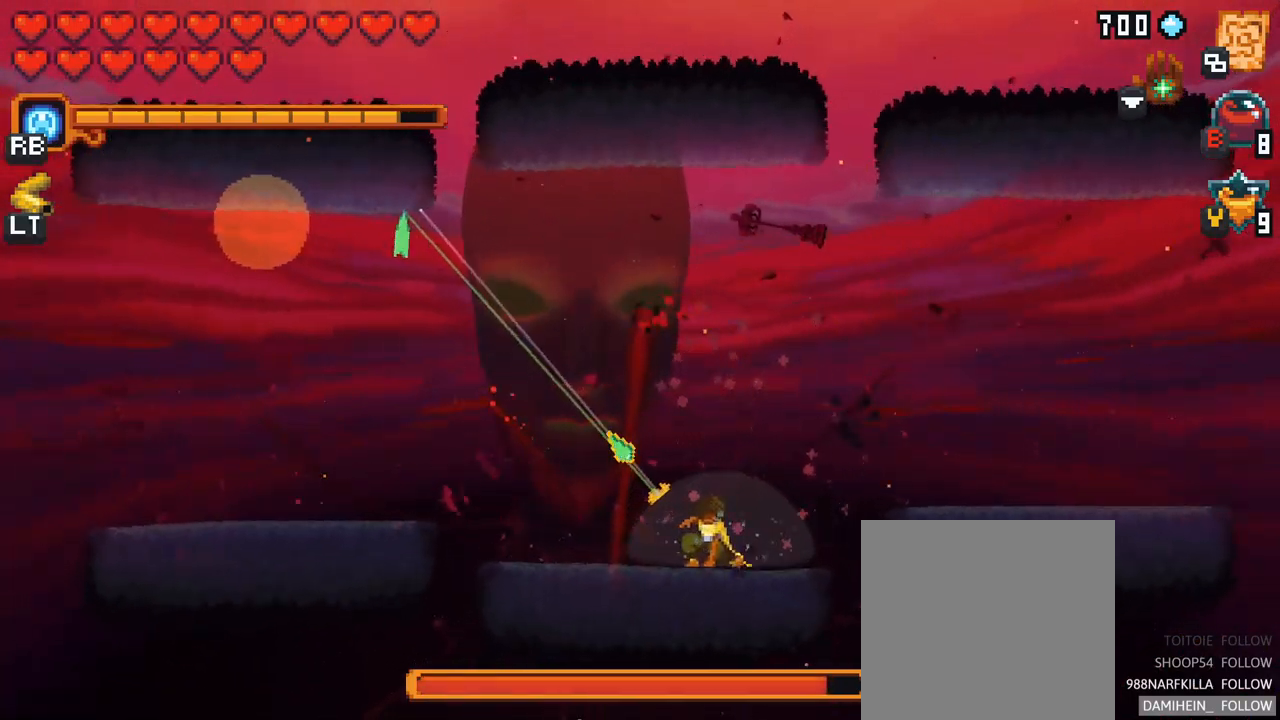
{"buttons": ["X"], "left_stick": "up-left", "right_stick": "center", "events": [[183, "X", "down"]]}
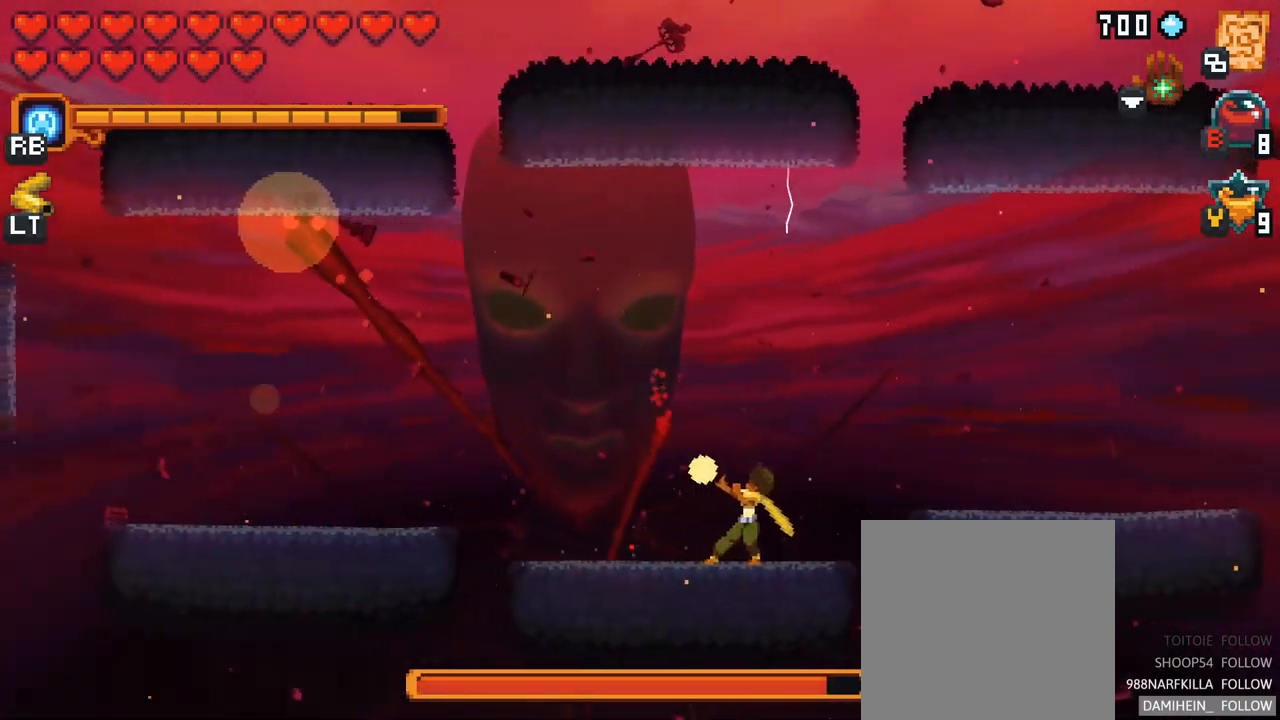
{"buttons": [], "left_stick": "up-left", "right_stick": "center", "events": [[17, "X", "up"]]}
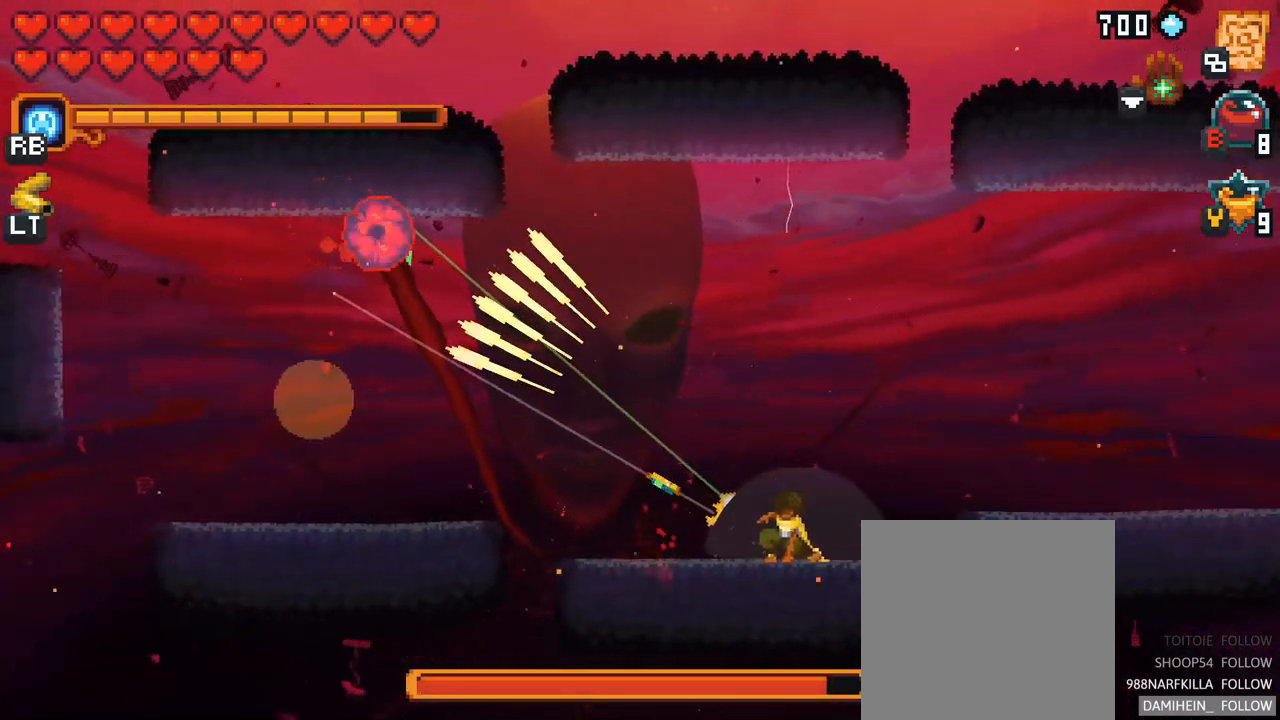
{"buttons": ["X"], "left_stick": "up-left", "right_stick": "center", "events": [[433, "X", "down"]]}
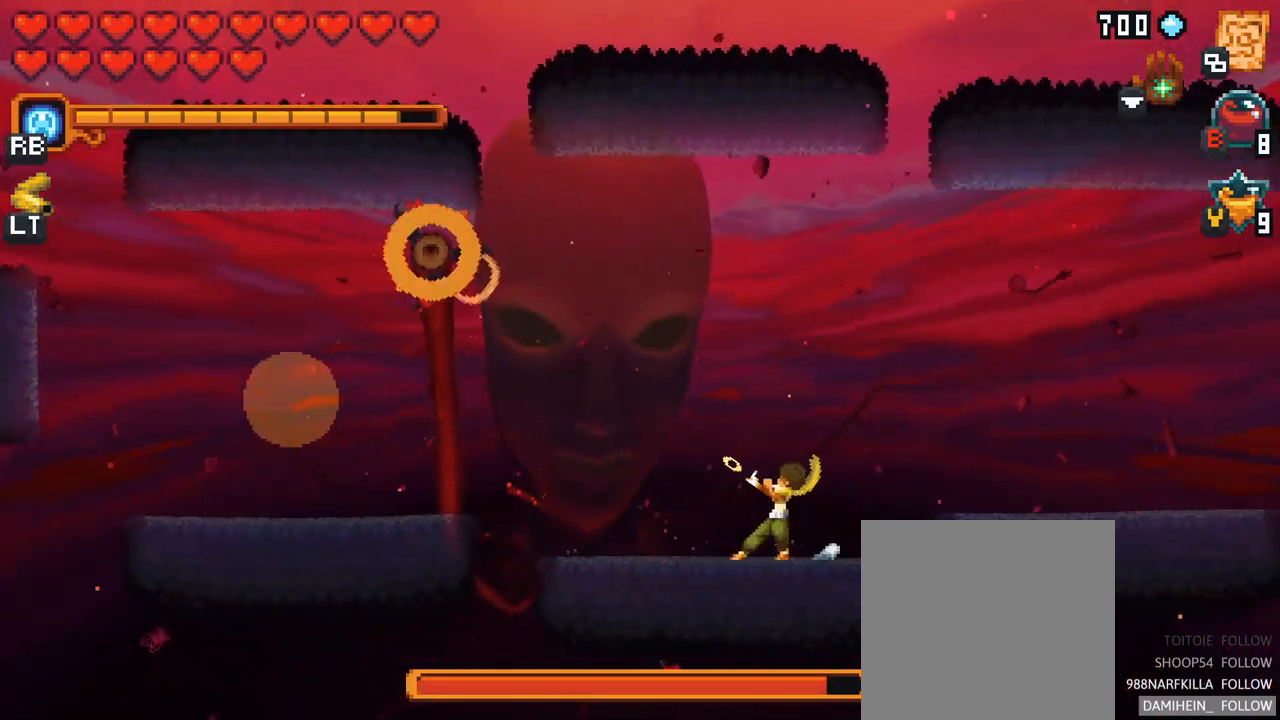
{"buttons": [], "left_stick": "up-left", "right_stick": "center", "events": [[433, "X", "up"]]}
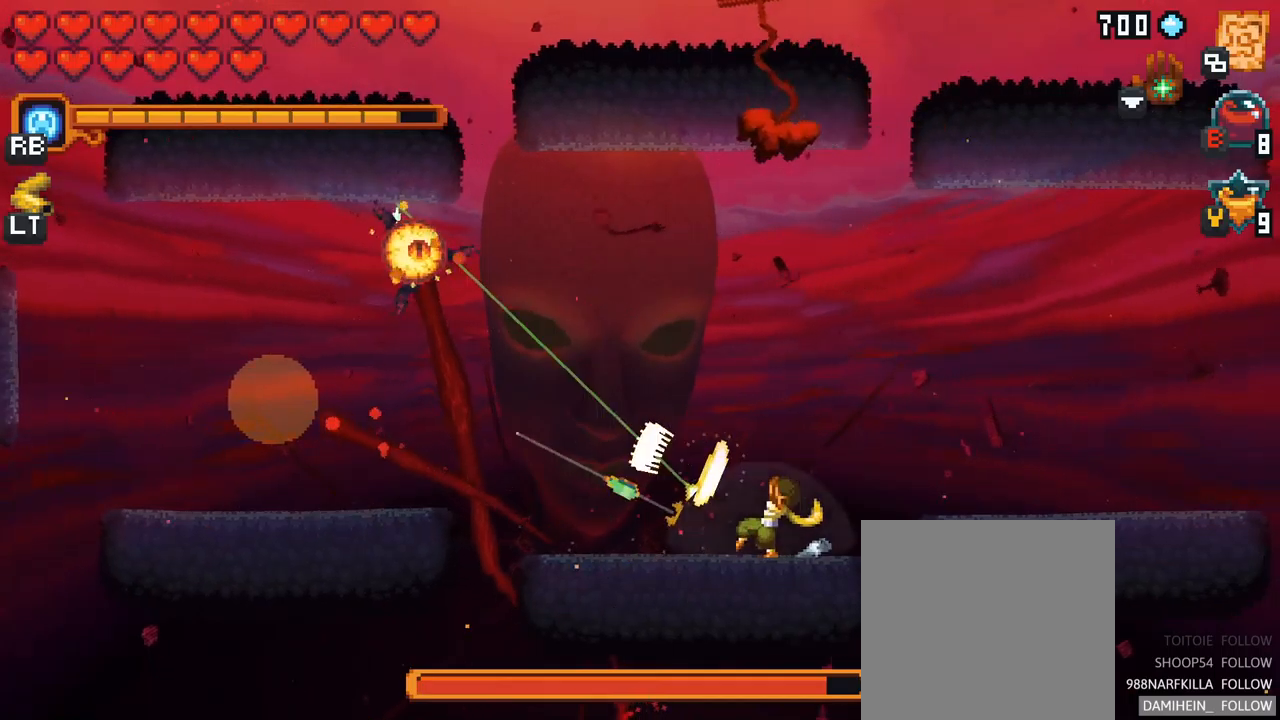
{"buttons": [], "left_stick": "up-left", "right_stick": "center", "events": [[317, "A", "down"], [483, "A", "up"]]}
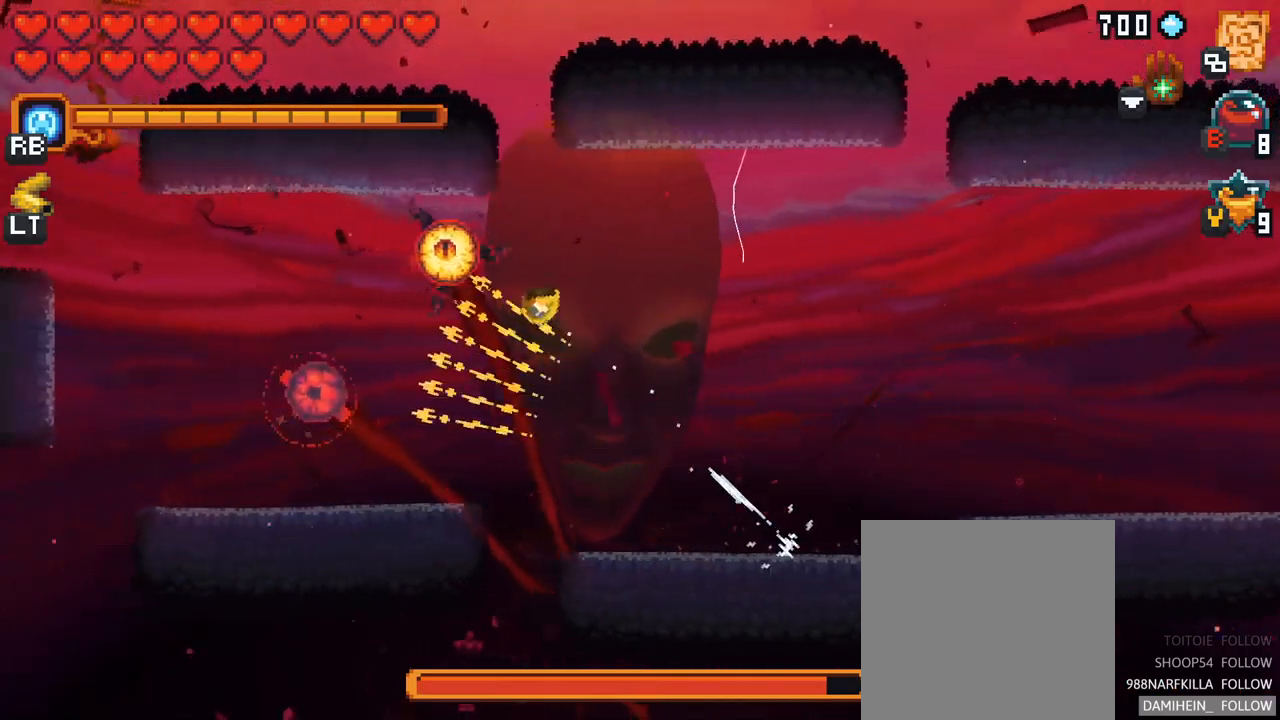
{"buttons": ["X"], "left_stick": "down-right", "right_stick": "center", "events": [[133, "left_stick", "down-left"], [150, "X", "down"], [433, "left_stick", "down-right"]]}